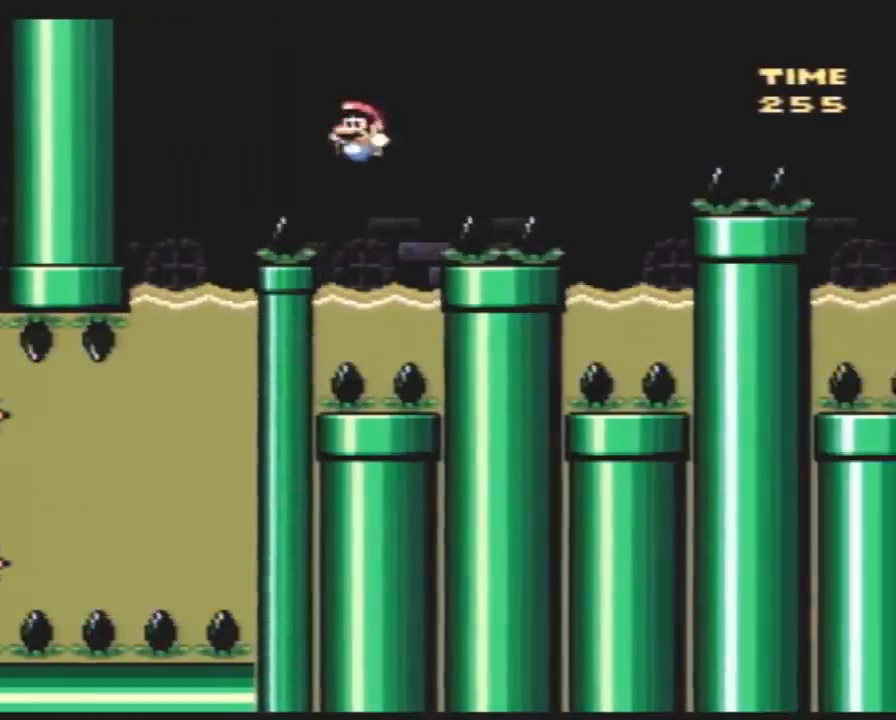
Gameplay with a controller (Nintendo layout); each line is a JSON object with the inputs held at the frame after it. "events" lists button and stick changes between this image and that frame as [ms after this image, input, new state], when the widget could be followed in between. Not read: L3 R3.
{"buttons": ["B", "Y", "DPAD_UP", "DPAD_RIGHT"], "events": [[100, "DPAD_LEFT", "up"], [217, "DPAD_RIGHT", "down"], [250, "B", "down"]]}
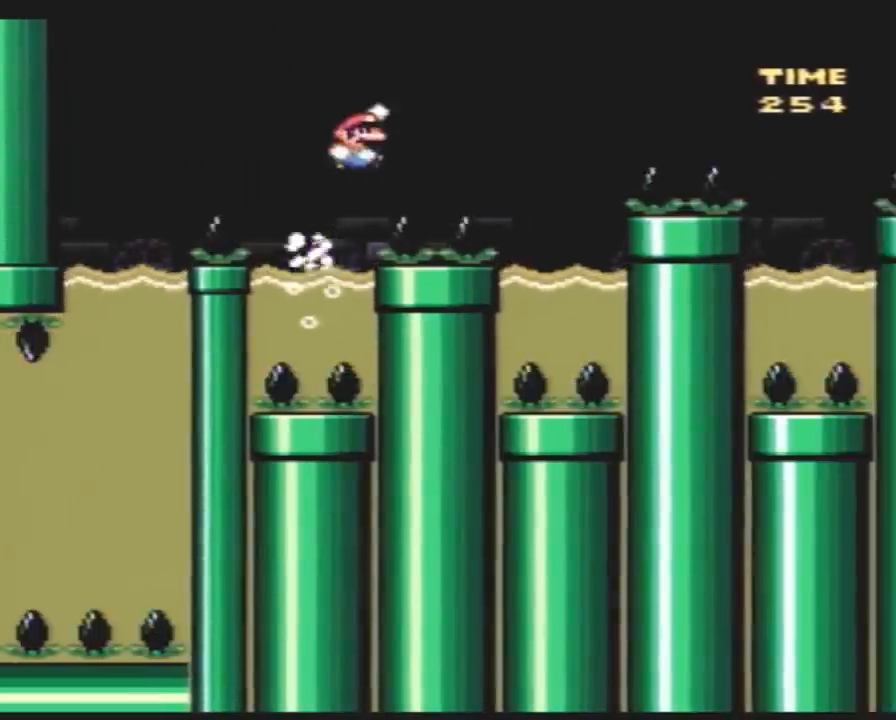
{"buttons": ["Y", "DPAD_UP", "DPAD_RIGHT"], "events": [[100, "B", "up"], [317, "DPAD_LEFT", "down"], [317, "DPAD_RIGHT", "up"], [467, "DPAD_LEFT", "up"], [500, "DPAD_RIGHT", "down"]]}
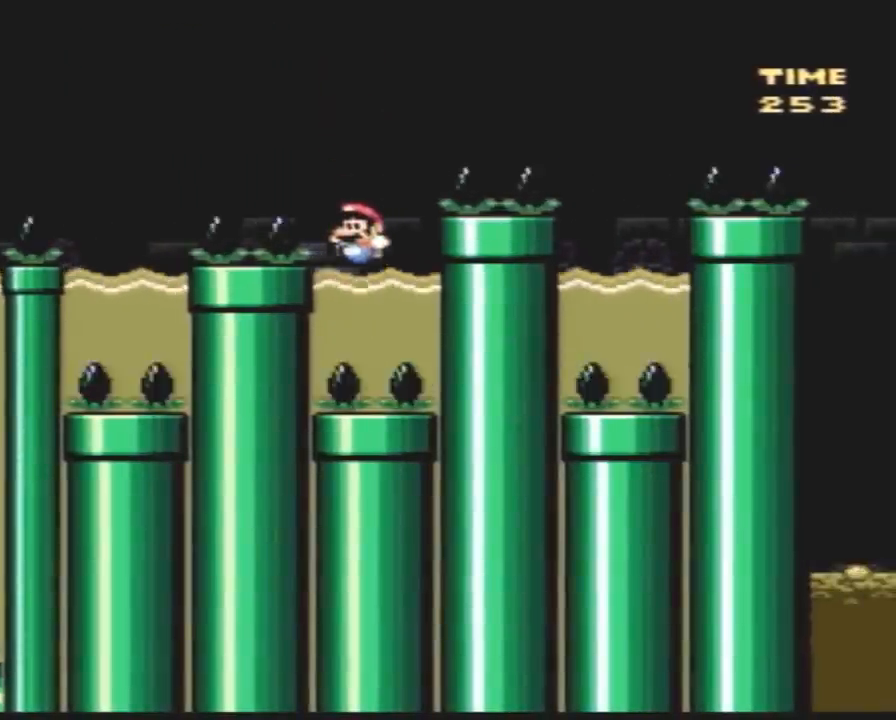
{"buttons": ["Y", "DPAD_UP", "DPAD_RIGHT"], "events": [[100, "B", "down"], [400, "B", "up"]]}
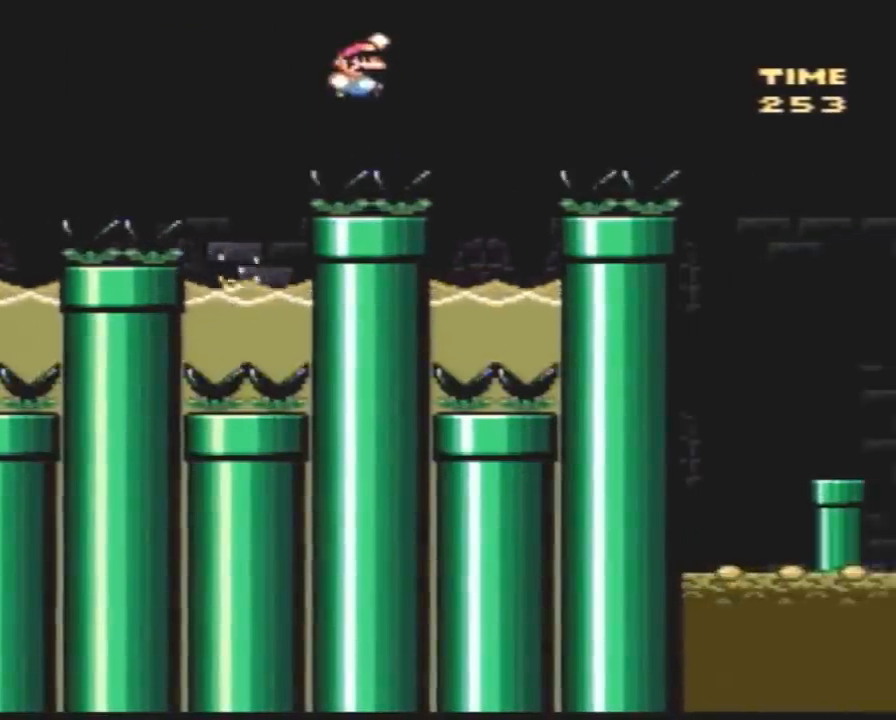
{"buttons": ["B", "Y", "DPAD_UP", "DPAD_RIGHT"], "events": [[150, "DPAD_LEFT", "down"], [150, "DPAD_RIGHT", "up"], [183, "DPAD_UP", "up"], [217, "DPAD_UP", "down"], [317, "DPAD_LEFT", "up"], [350, "DPAD_RIGHT", "down"], [400, "B", "down"]]}
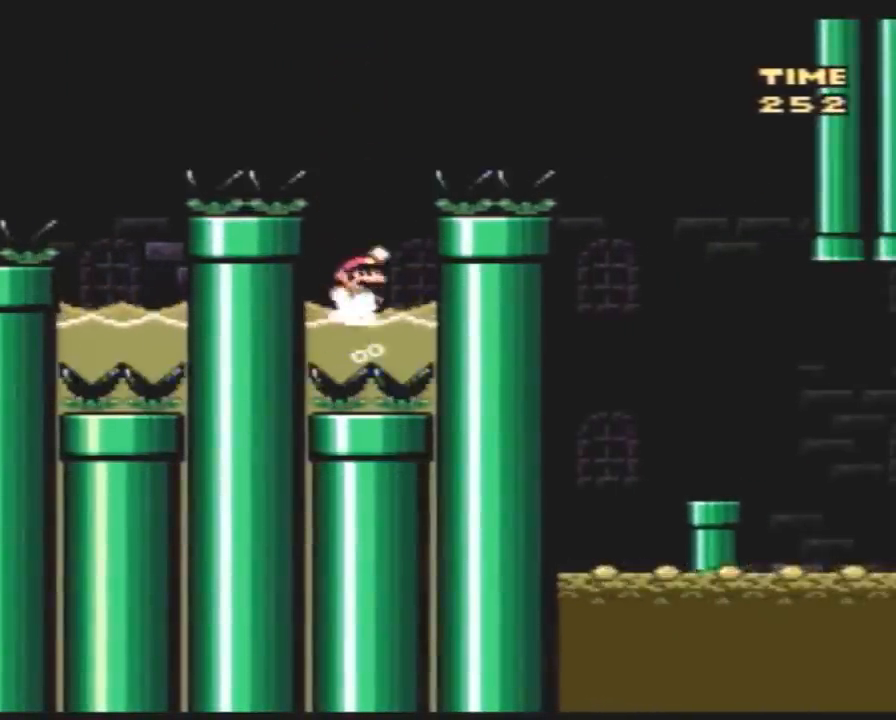
{"buttons": ["Y", "DPAD_RIGHT"], "events": [[350, "B", "up"], [433, "DPAD_UP", "up"]]}
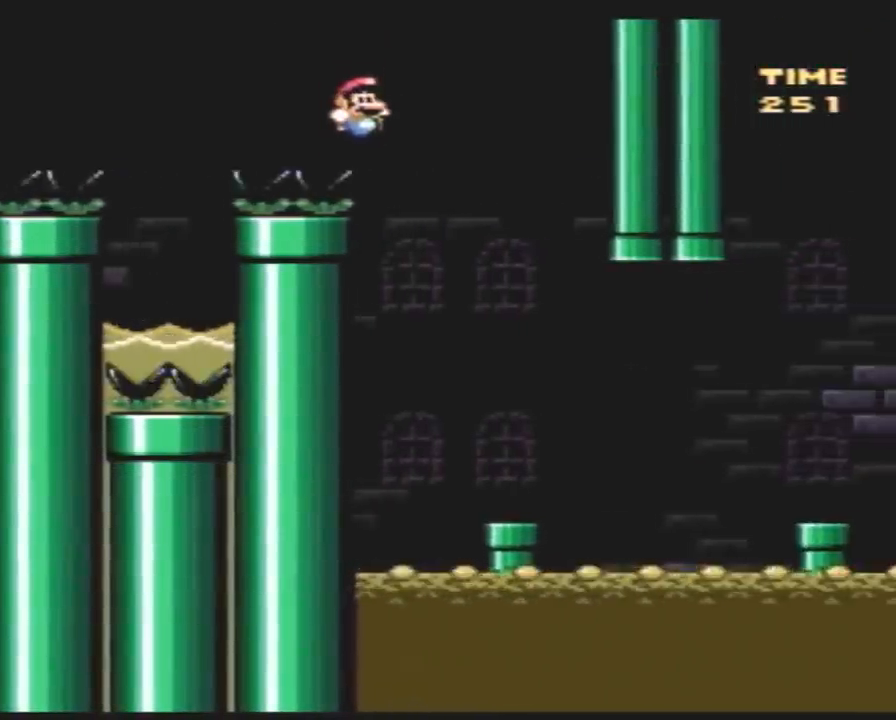
{"buttons": ["Y", "DPAD_RIGHT"], "events": [[33, "DPAD_RIGHT", "up"], [67, "DPAD_LEFT", "down"], [167, "DPAD_DOWN", "down"], [183, "DPAD_LEFT", "up"], [217, "DPAD_DOWN", "up"], [217, "DPAD_RIGHT", "down"]]}
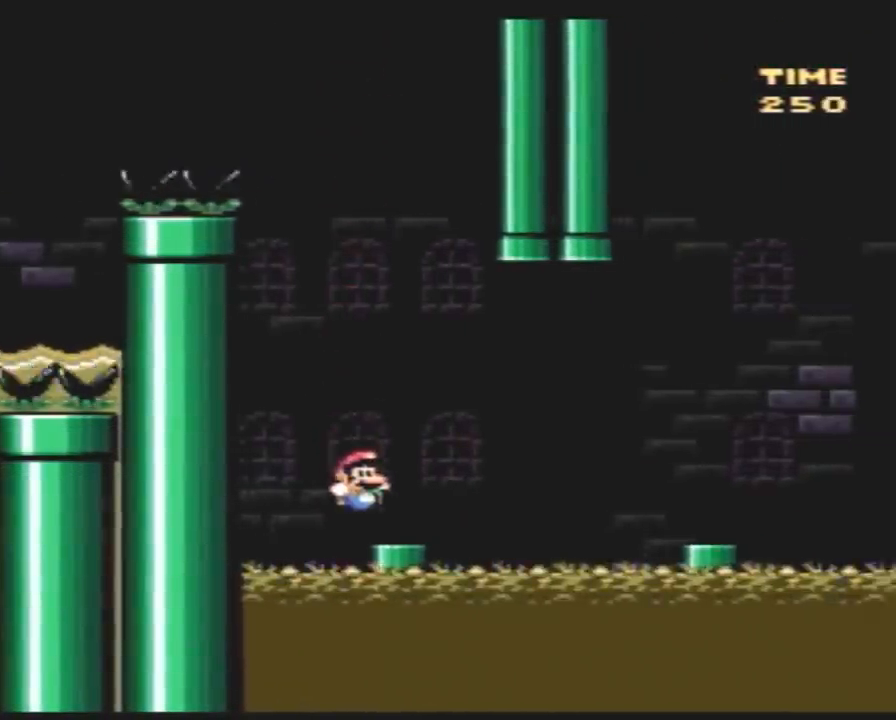
{"buttons": ["Y", "DPAD_RIGHT"], "events": [[50, "A", "down"], [167, "A", "up"]]}
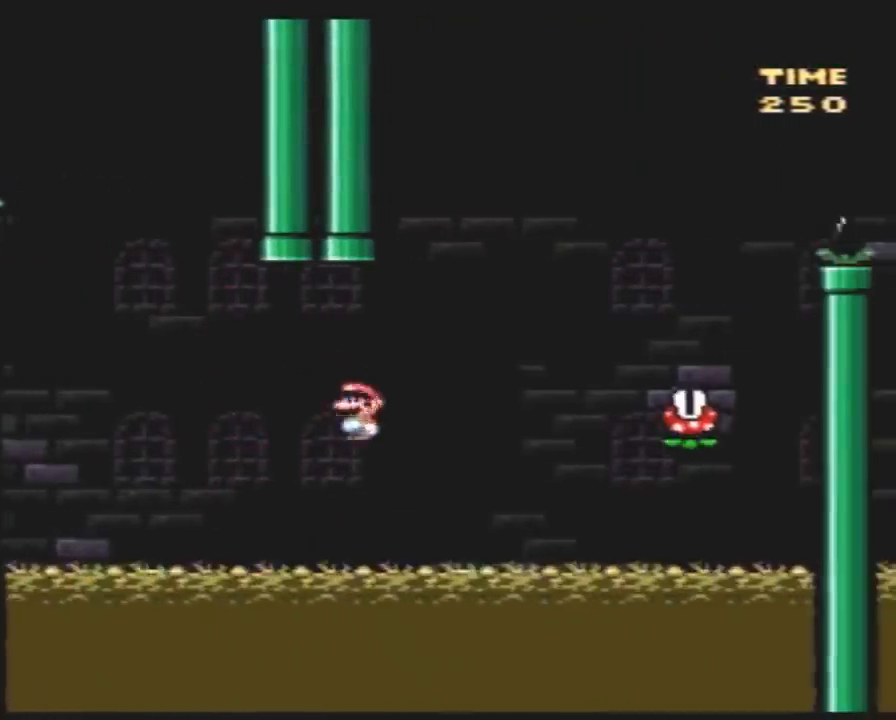
{"buttons": ["Y", "DPAD_RIGHT"], "events": [[133, "A", "down"], [300, "DPAD_LEFT", "down"], [300, "DPAD_RIGHT", "up"], [367, "DPAD_LEFT", "up"], [400, "DPAD_RIGHT", "down"], [483, "A", "up"]]}
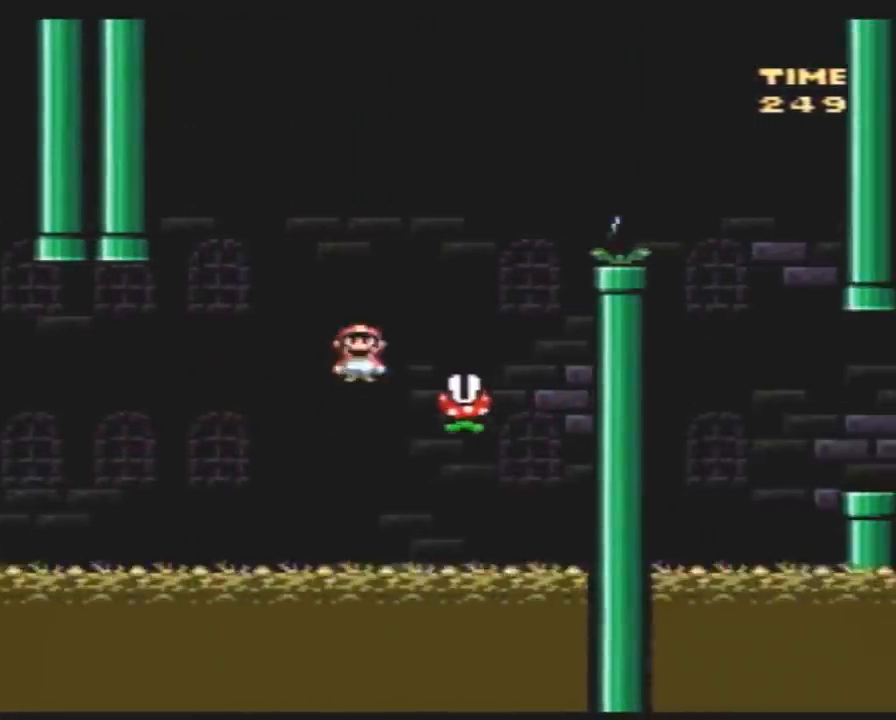
{"buttons": ["Y", "DPAD_RIGHT"], "events": [[50, "B", "down"], [83, "DPAD_DOWN", "down"], [83, "DPAD_RIGHT", "up"], [117, "DPAD_DOWN", "up"], [117, "DPAD_LEFT", "down"], [150, "DPAD_DOWN", "down"], [150, "DPAD_LEFT", "up"], [167, "DPAD_DOWN", "up"], [167, "DPAD_RIGHT", "down"], [383, "B", "up"]]}
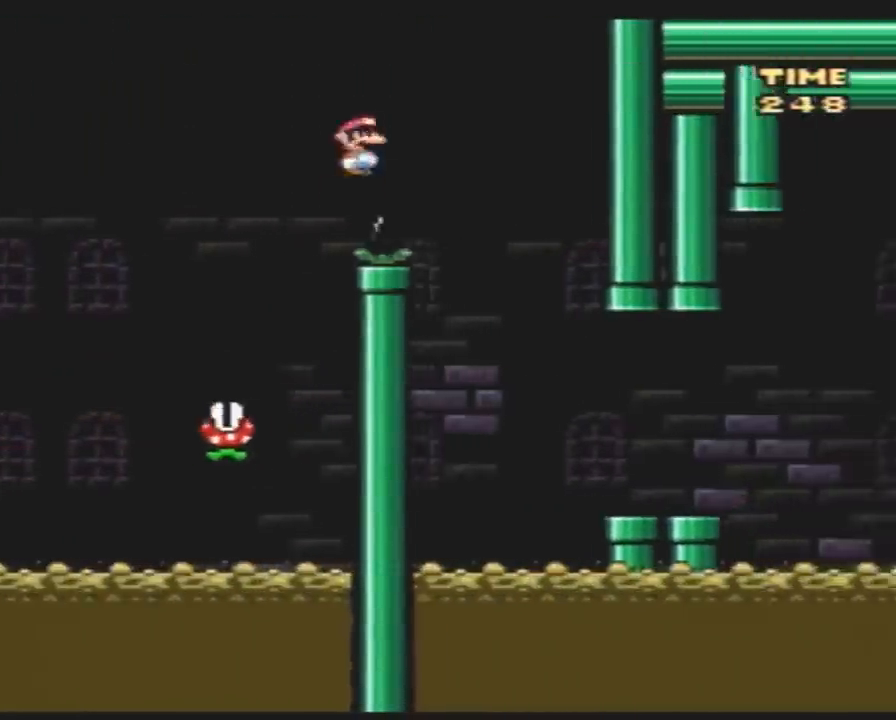
{"buttons": ["Y", "DPAD_RIGHT"], "events": [[133, "DPAD_LEFT", "down"], [133, "DPAD_RIGHT", "up"], [200, "DPAD_DOWN", "down"], [233, "DPAD_DOWN", "up"], [233, "DPAD_LEFT", "up"], [233, "DPAD_RIGHT", "down"]]}
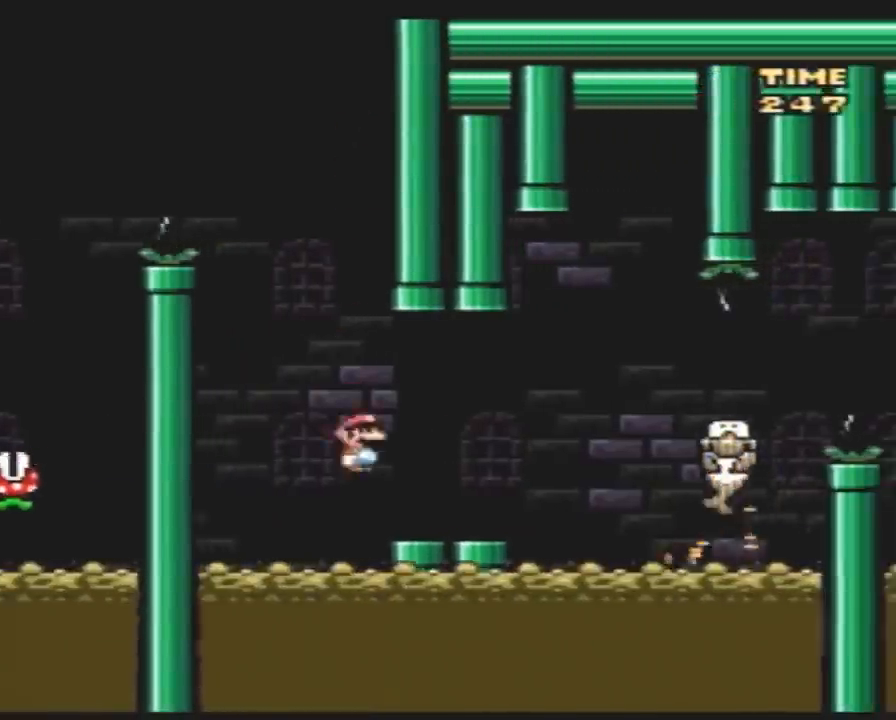
{"buttons": ["Y", "DPAD_RIGHT"], "events": [[150, "A", "down"], [367, "A", "up"]]}
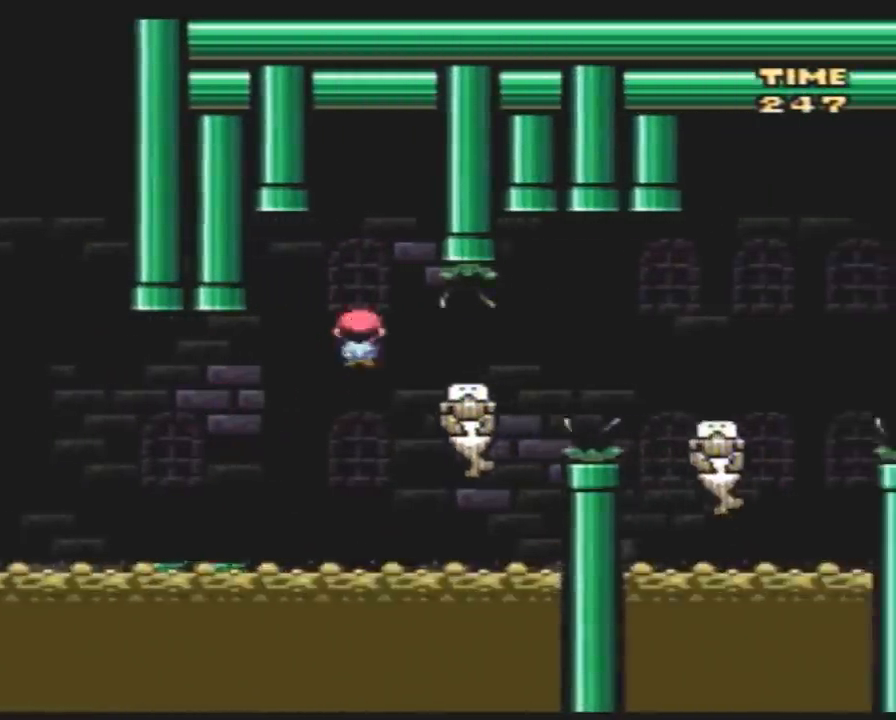
{"buttons": ["Y", "DPAD_LEFT"], "events": [[217, "A", "down"], [283, "A", "up"], [500, "DPAD_LEFT", "down"], [500, "DPAD_RIGHT", "up"]]}
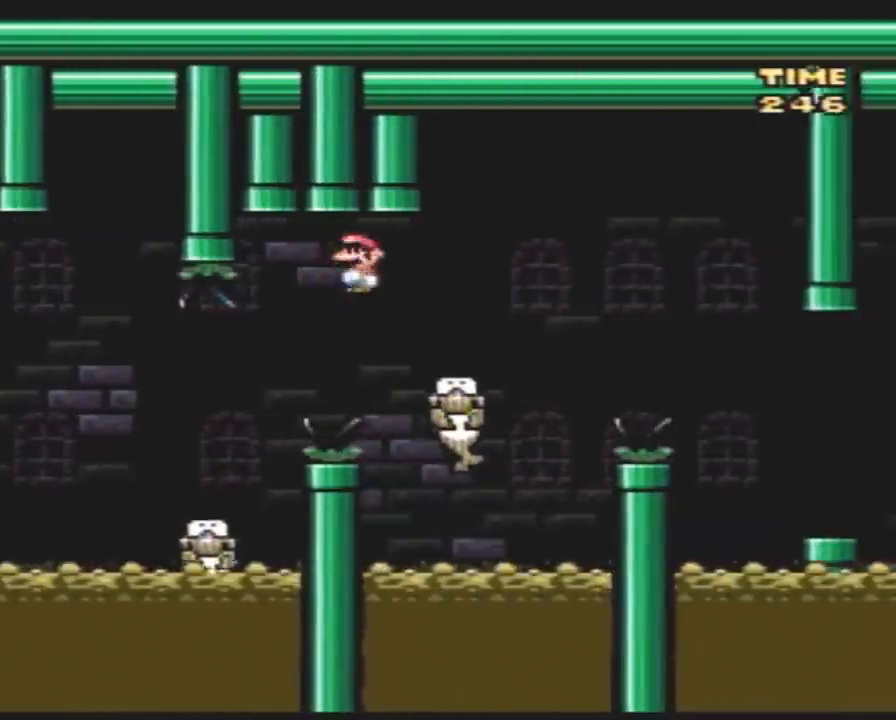
{"buttons": ["Y", "DPAD_RIGHT"], "events": [[33, "DPAD_LEFT", "up"], [67, "DPAD_RIGHT", "down"], [217, "A", "down"], [350, "A", "up"]]}
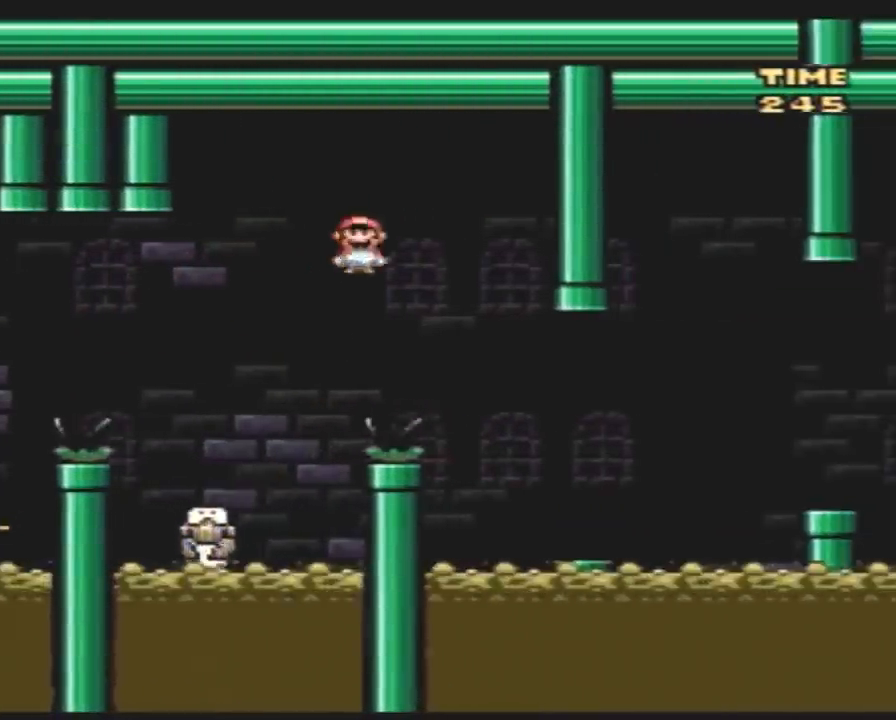
{"buttons": ["Y", "DPAD_RIGHT"], "events": [[317, "DPAD_LEFT", "down"], [317, "DPAD_RIGHT", "up"], [367, "DPAD_LEFT", "up"], [367, "DPAD_RIGHT", "down"]]}
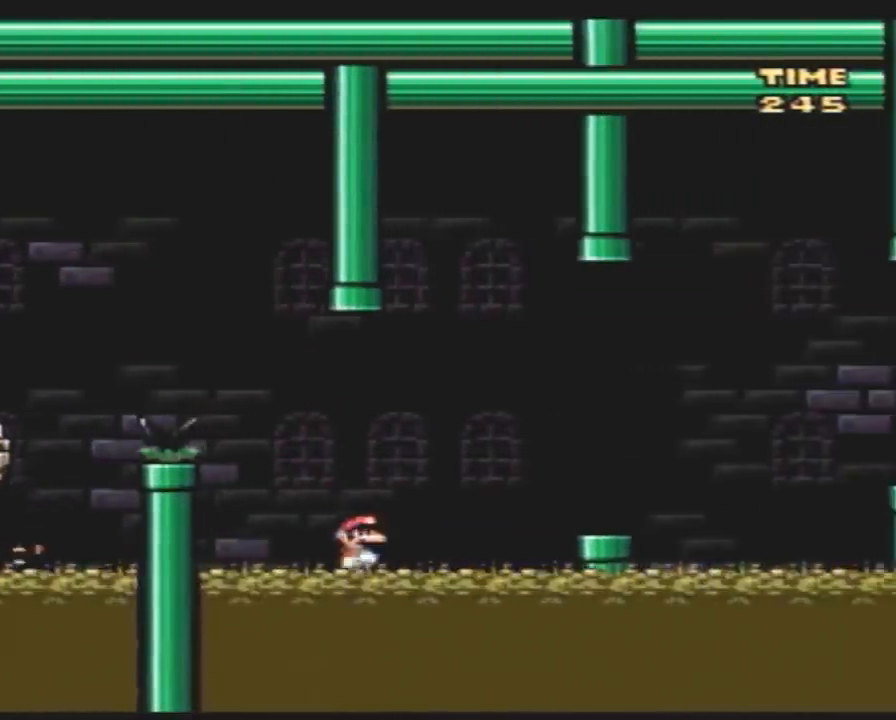
{"buttons": ["Y", "DPAD_RIGHT"], "events": [[33, "A", "down"], [117, "A", "up"], [350, "DPAD_LEFT", "down"], [350, "DPAD_RIGHT", "up"], [400, "DPAD_LEFT", "up"], [400, "DPAD_RIGHT", "down"]]}
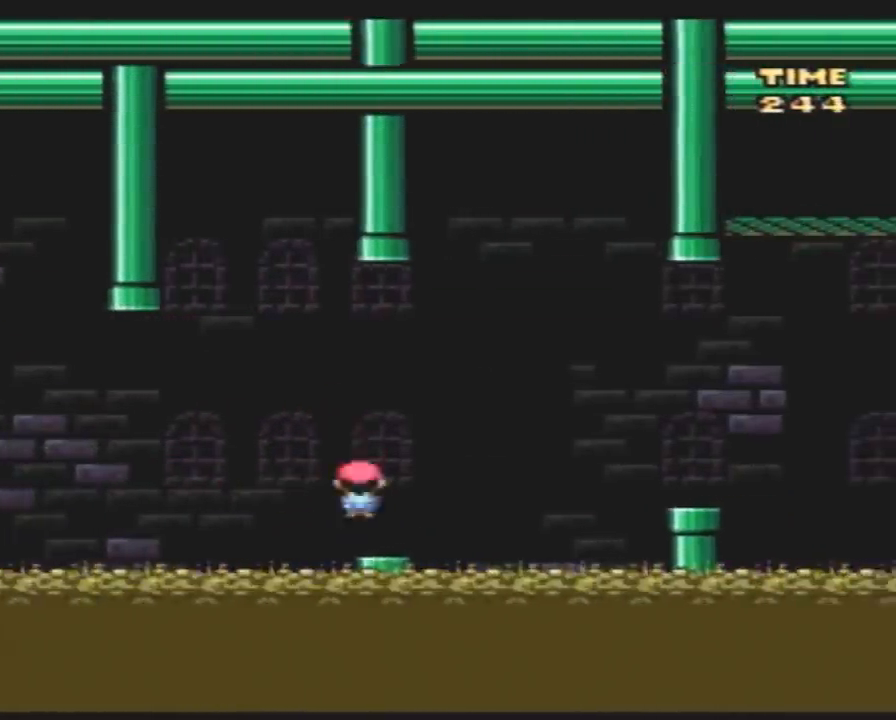
{"buttons": ["Y", "DPAD_DOWN"], "events": [[67, "A", "down"], [250, "A", "up"], [500, "DPAD_DOWN", "down"], [500, "DPAD_RIGHT", "up"]]}
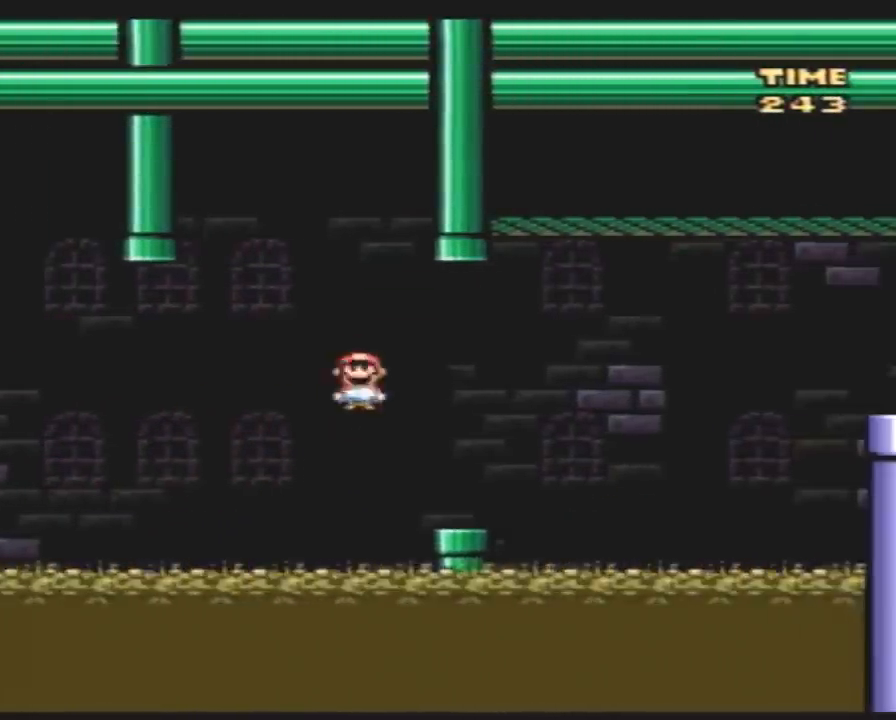
{"buttons": ["A", "Y", "DPAD_RIGHT"], "events": [[33, "DPAD_DOWN", "up"], [33, "DPAD_LEFT", "down"], [67, "DPAD_LEFT", "up"], [67, "DPAD_RIGHT", "down"], [217, "A", "down"]]}
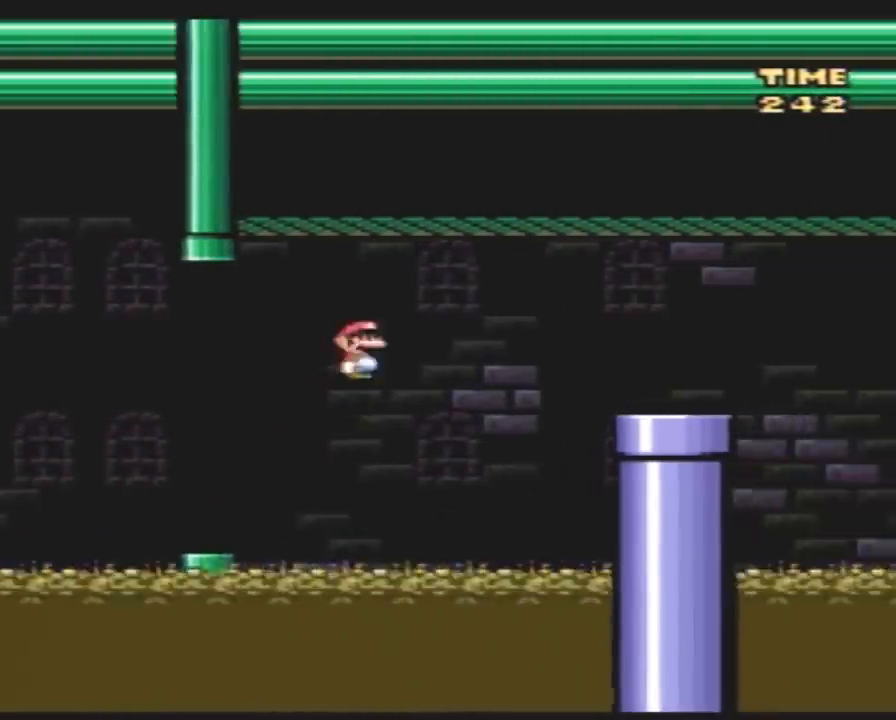
{"buttons": ["Y", "DPAD_DOWN", "DPAD_RIGHT"], "events": [[467, "DPAD_DOWN", "down"], [500, "A", "up"]]}
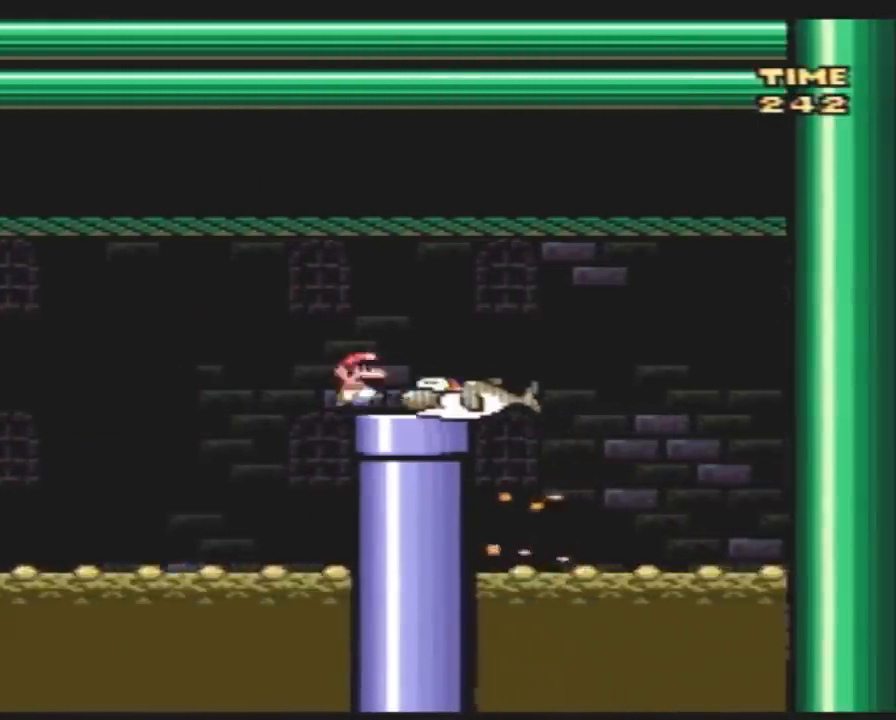
{"buttons": [], "events": [[33, "DPAD_RIGHT", "up"], [250, "DPAD_DOWN", "up"], [250, "Y", "up"]]}
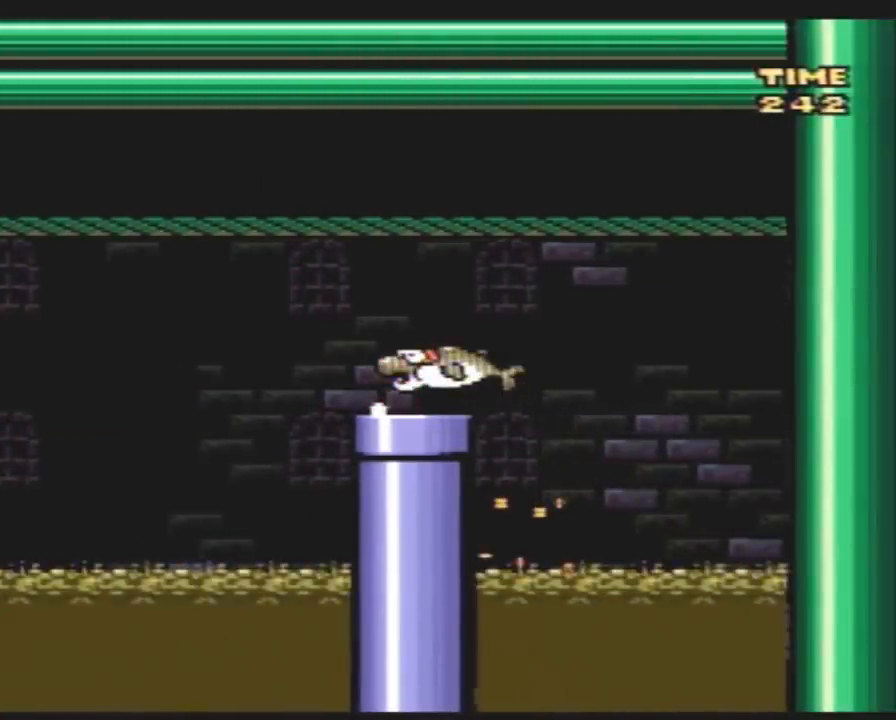
{"buttons": [], "events": []}